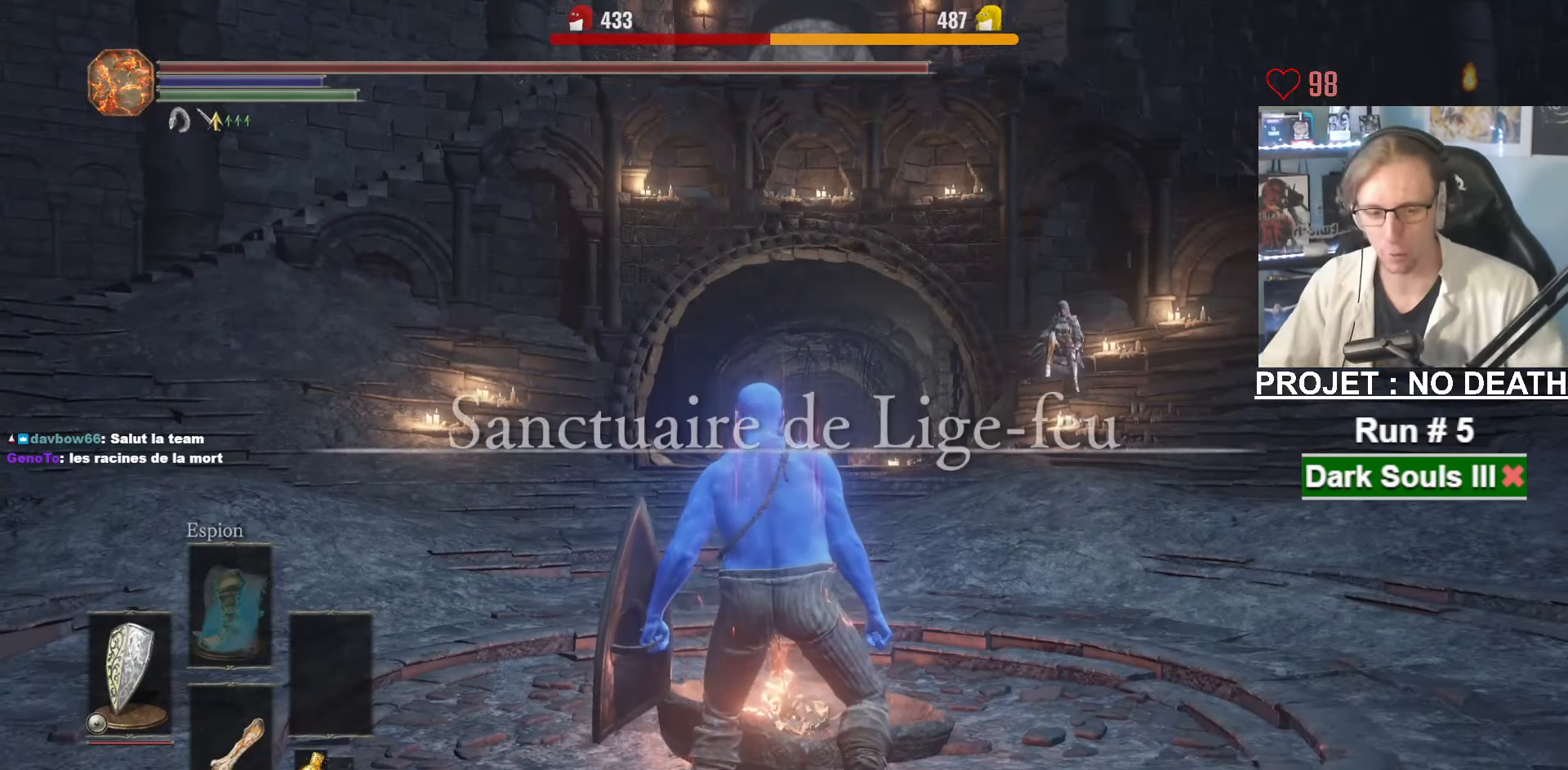
Gameplay with keyboard and mouse; each line is a JSON object with the keys and mouse buttons held at the frame after it. "events" lists presses ("down") and releases ("up") of "1", "2", "3", "4", "a", "alt", "ctrl", "d", "down", "e", "f", "g", "left", "q", "r", "return", "right", "s", "shift", "space", "tab", "up", "z", "mouse_left", "mouse_wheel", "mouse_right", "mouse_mb4" and "mouse_mb5" between this image and that frame as [ms after this image, input, new state], when the widget could be followed in between. "mouse_left", "mouse_wheel", "mouse_right", "mouse_mb4", "mouse_mb5" = the "left", "wheel", "right", "mb4", "mb5" buttons of the "mouse" list. No other keys are recorded. "wheel" means that the mouse wheel is clicked or scrolled. Not read: mouse_move other_keys.
{"keys": ["z"], "mouse": [], "events": [[366, "z", "down"]]}
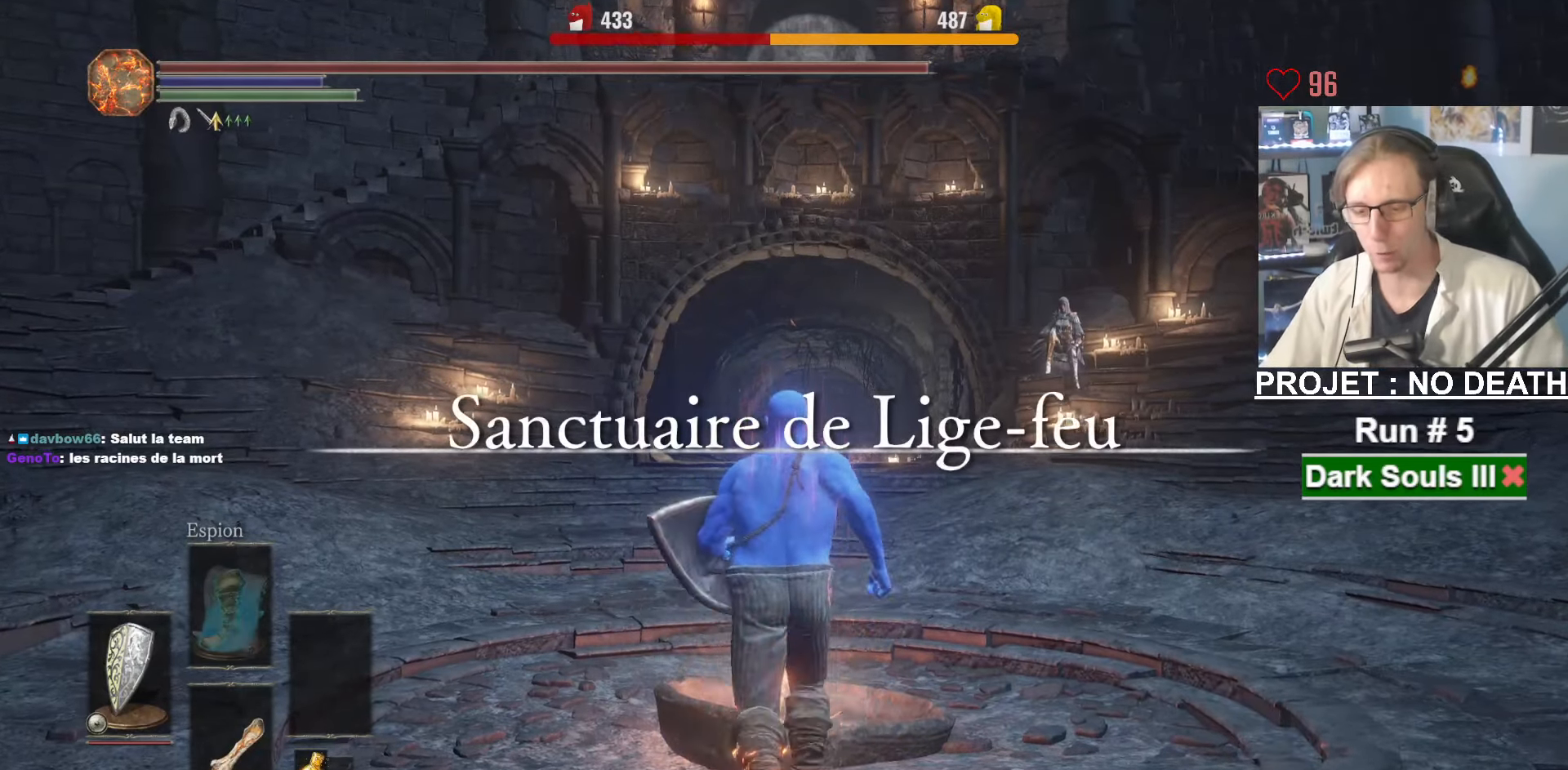
{"keys": [], "mouse": [], "events": [[16, "mouse_wheel", "down"], [233, "z", "up"], [283, "mouse_wheel", "up"]]}
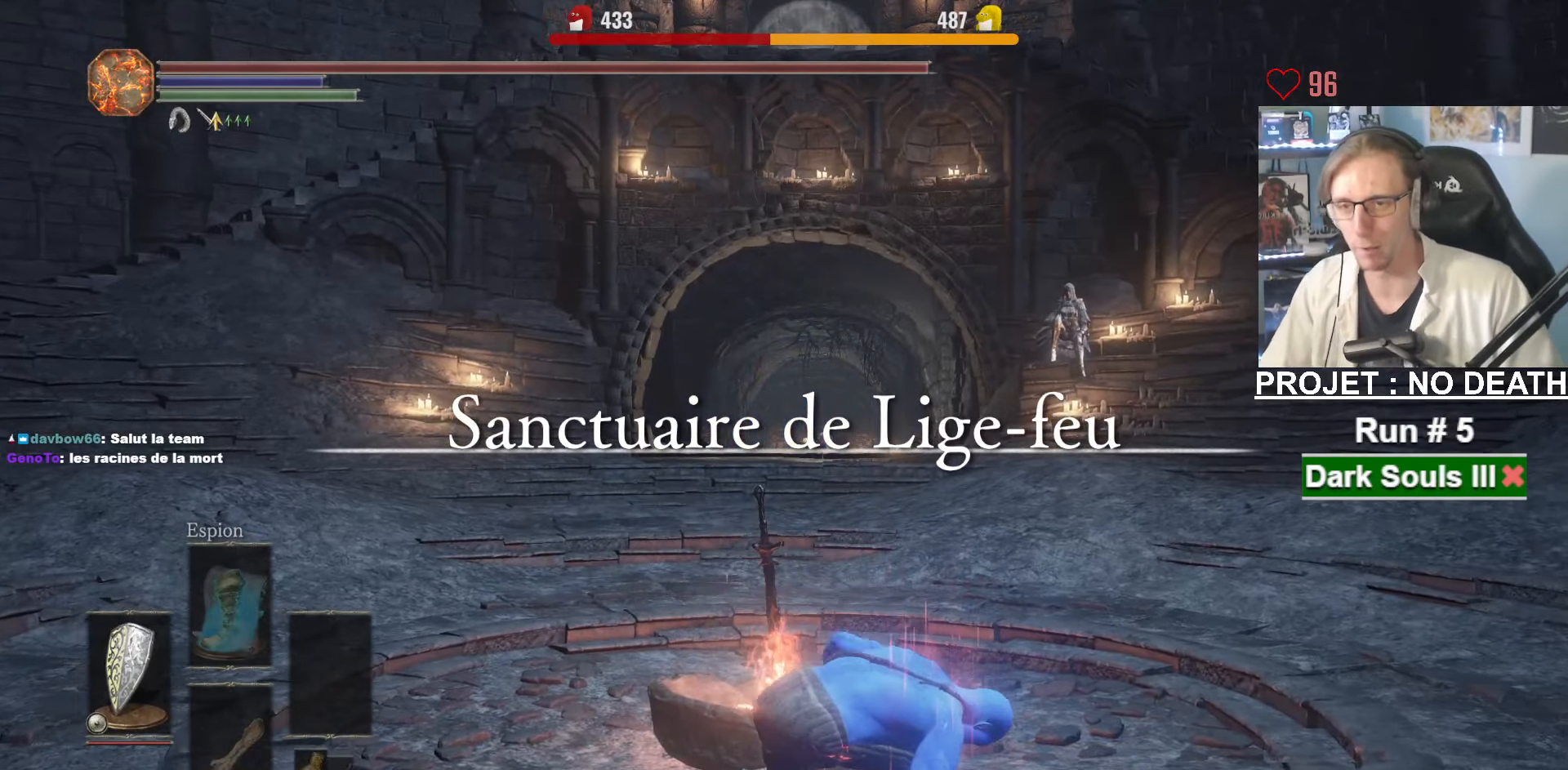
{"keys": [], "mouse": [], "events": []}
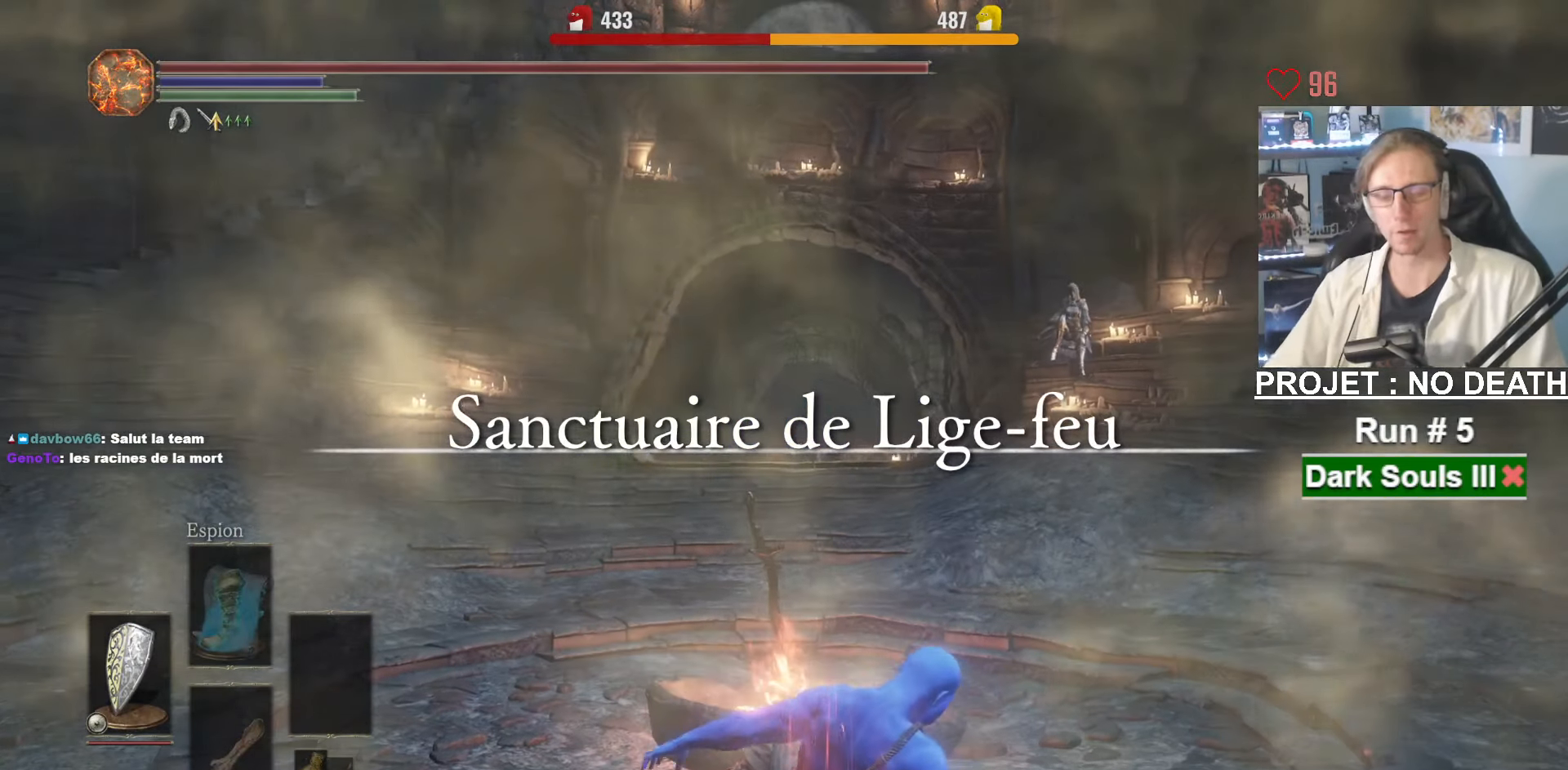
{"keys": [], "mouse": []}
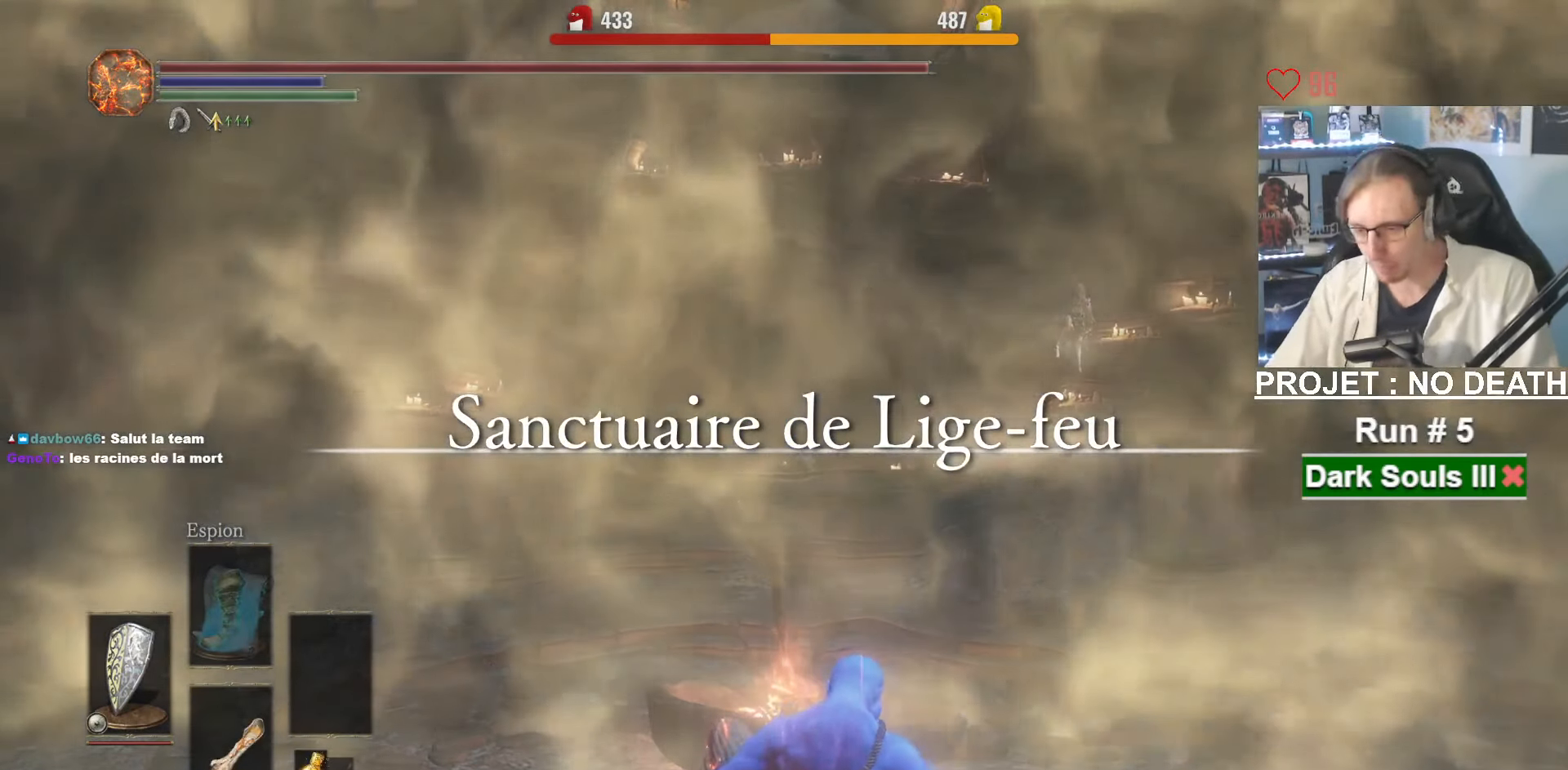
{"keys": [], "mouse": [], "events": []}
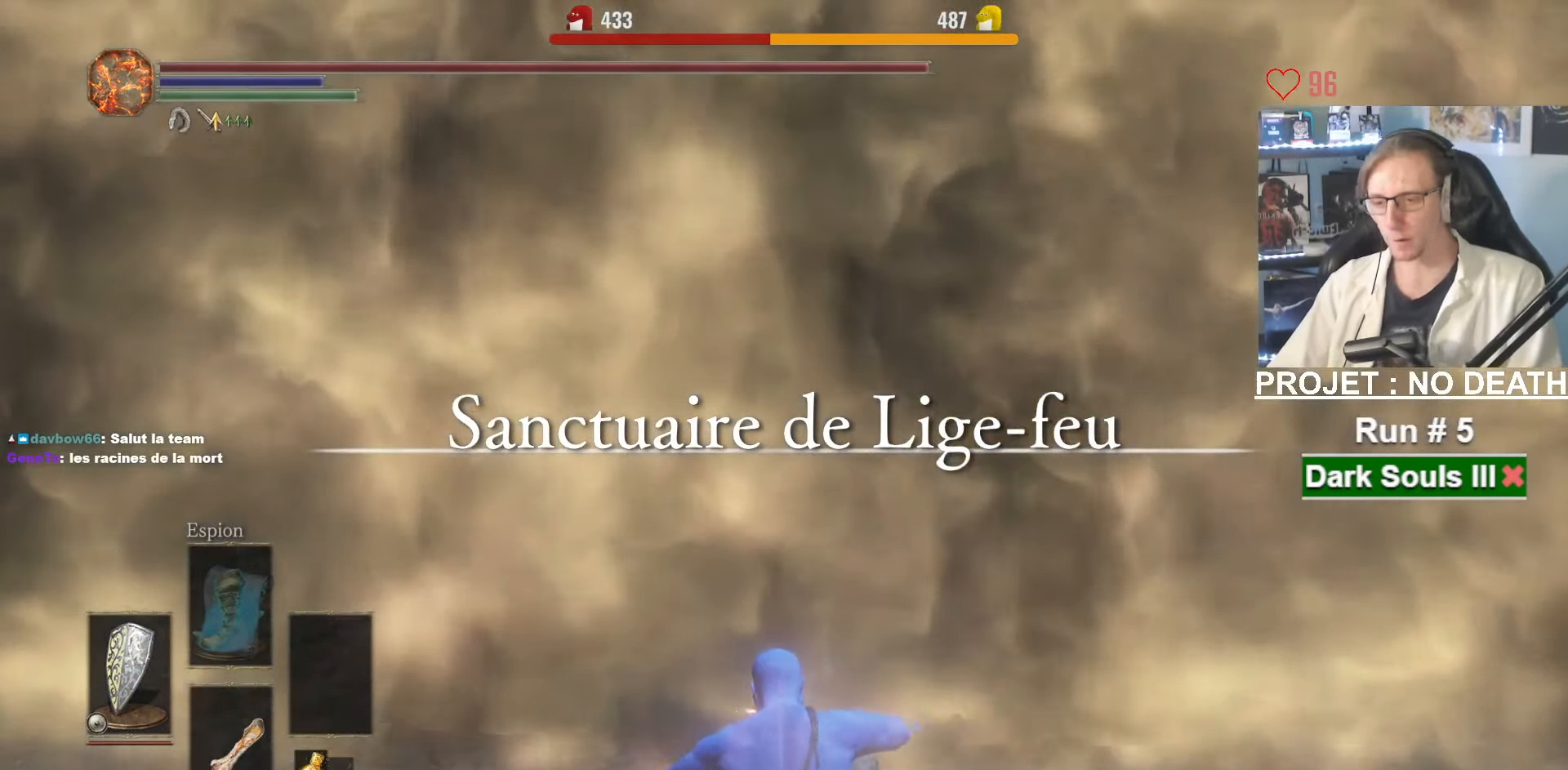
{"keys": [], "mouse": [], "events": []}
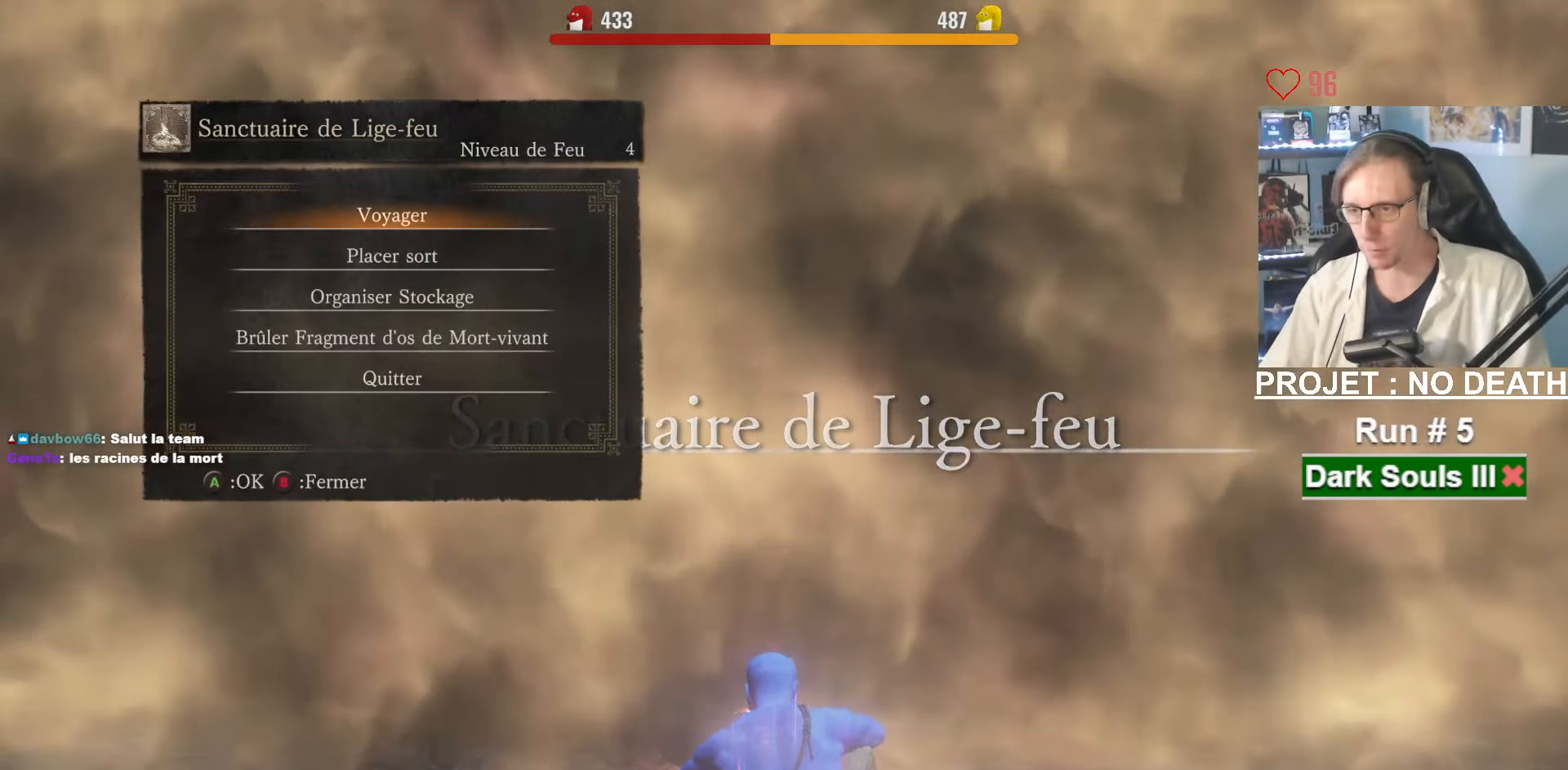
{"keys": [], "mouse": [], "events": []}
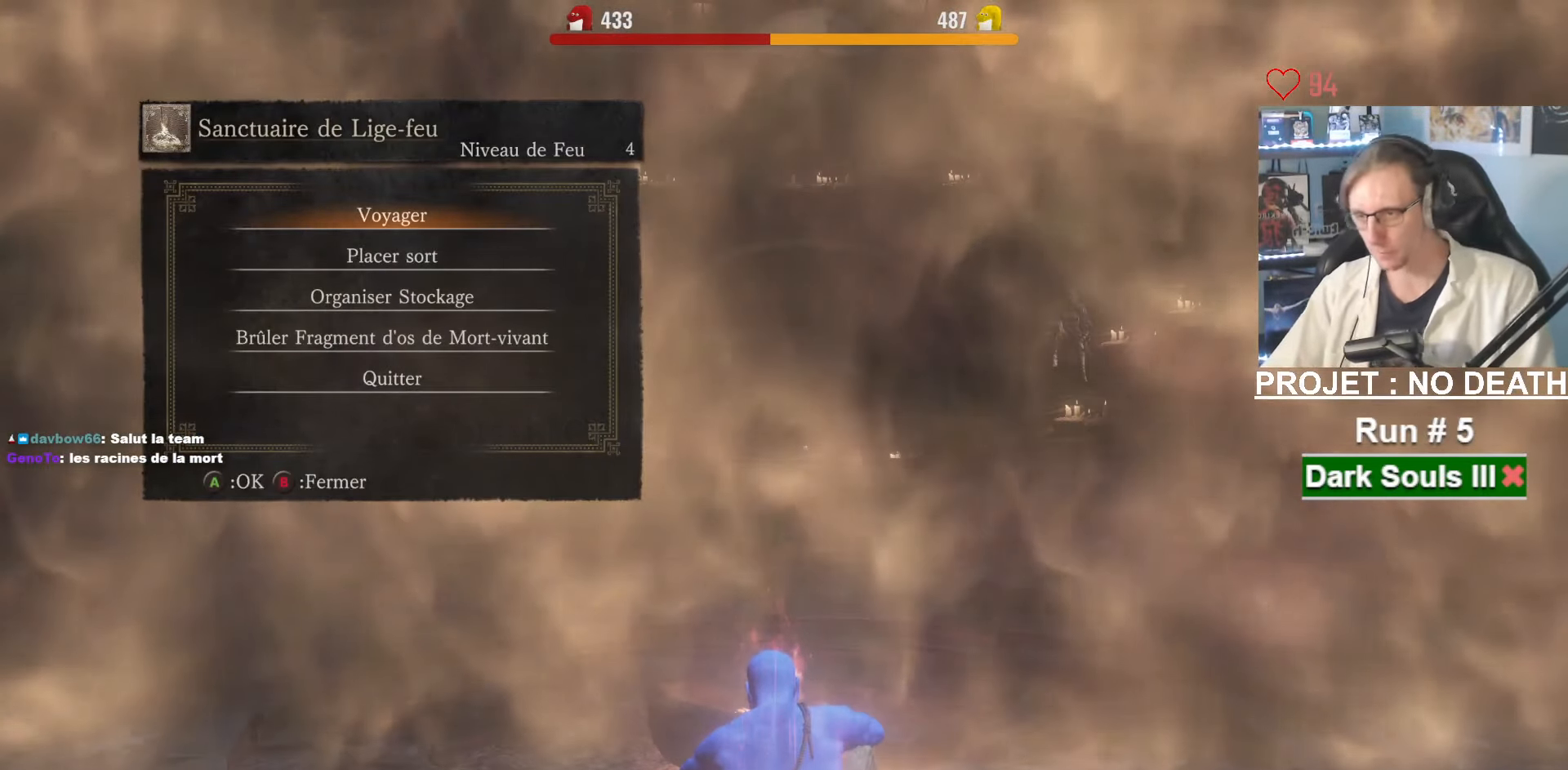
{"keys": [], "mouse": [], "events": [[100, "e", "down"], [233, "e", "up"]]}
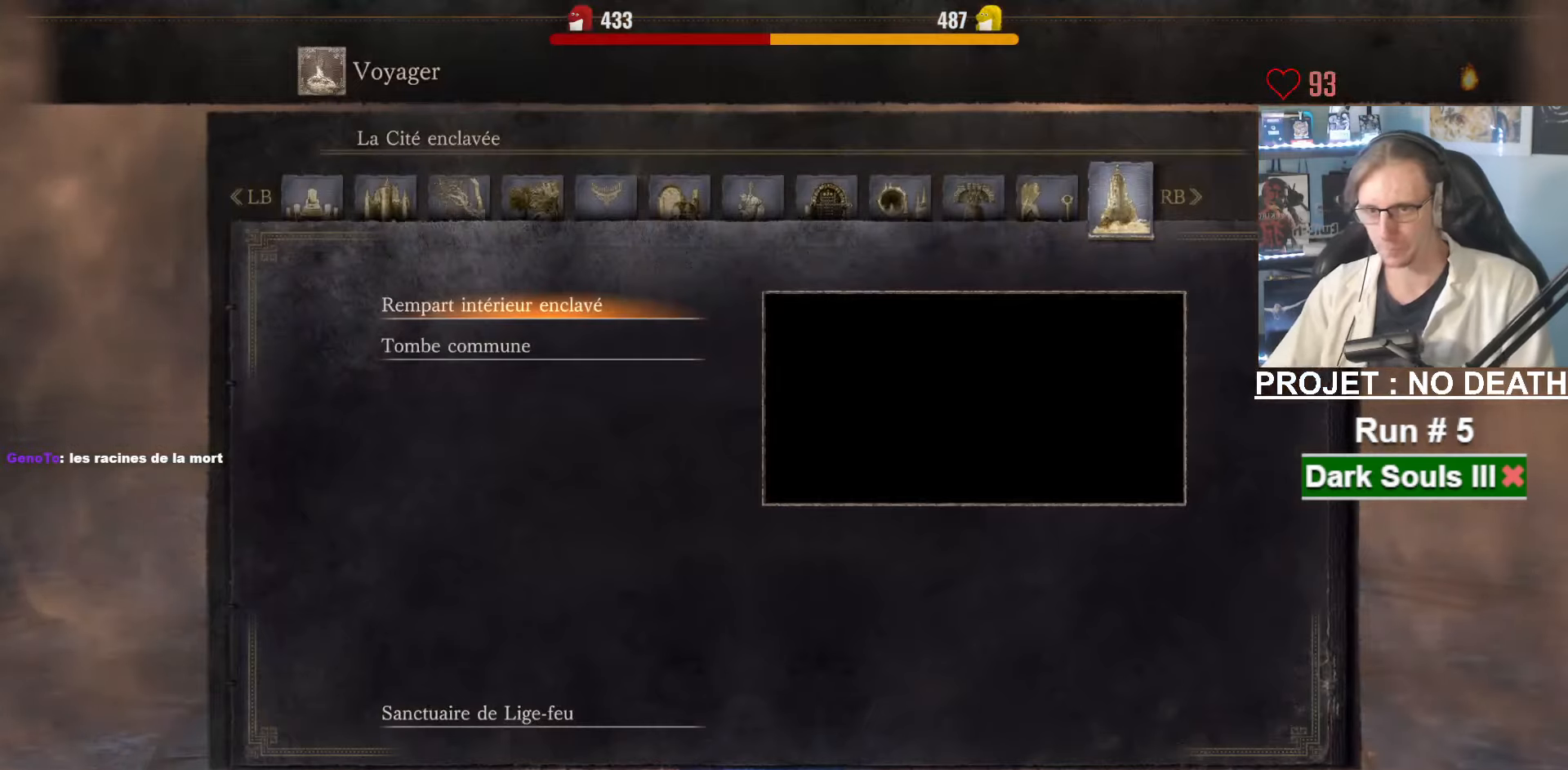
{"keys": [], "mouse": [], "events": []}
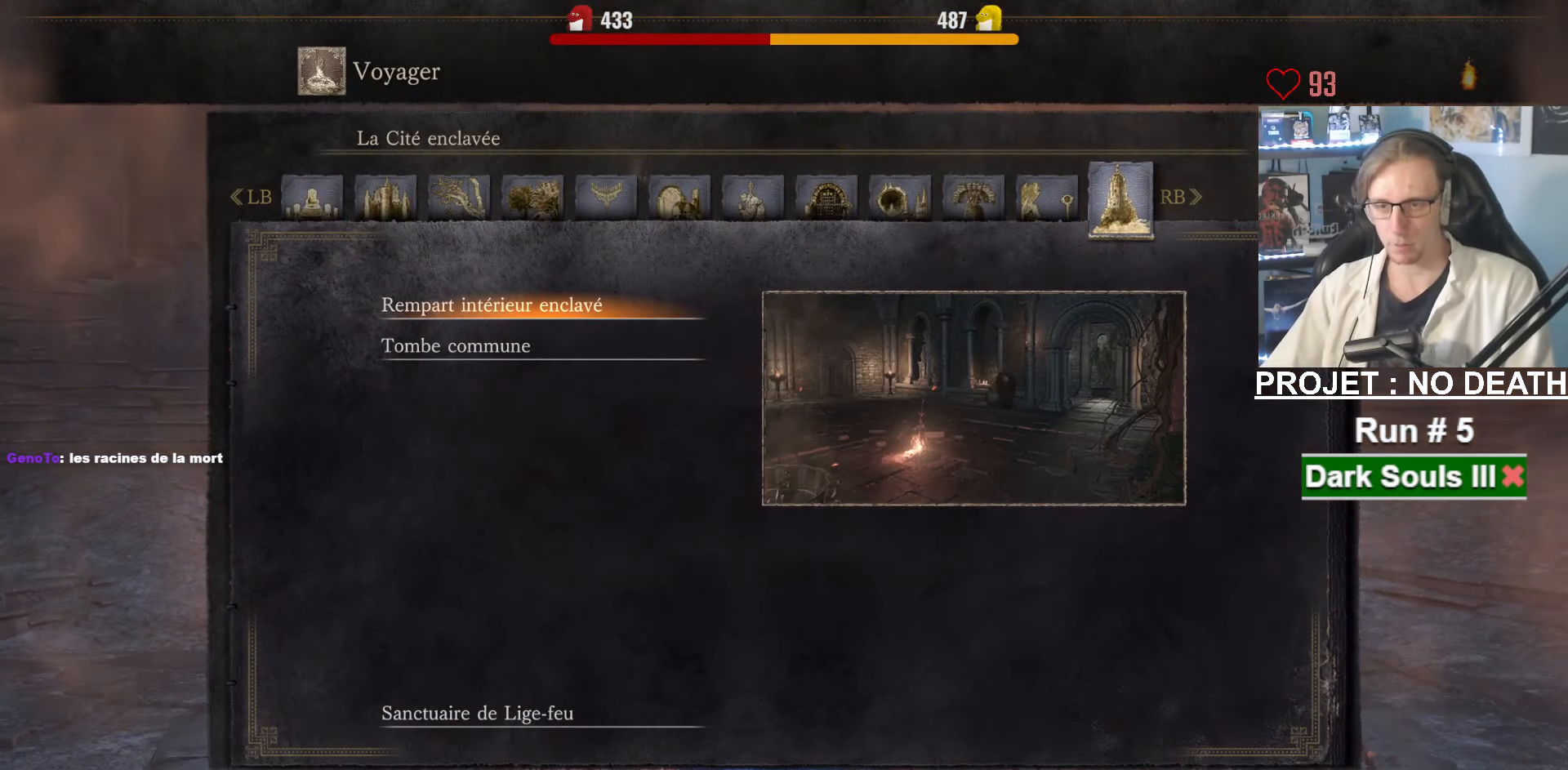
{"keys": [], "mouse": [], "events": []}
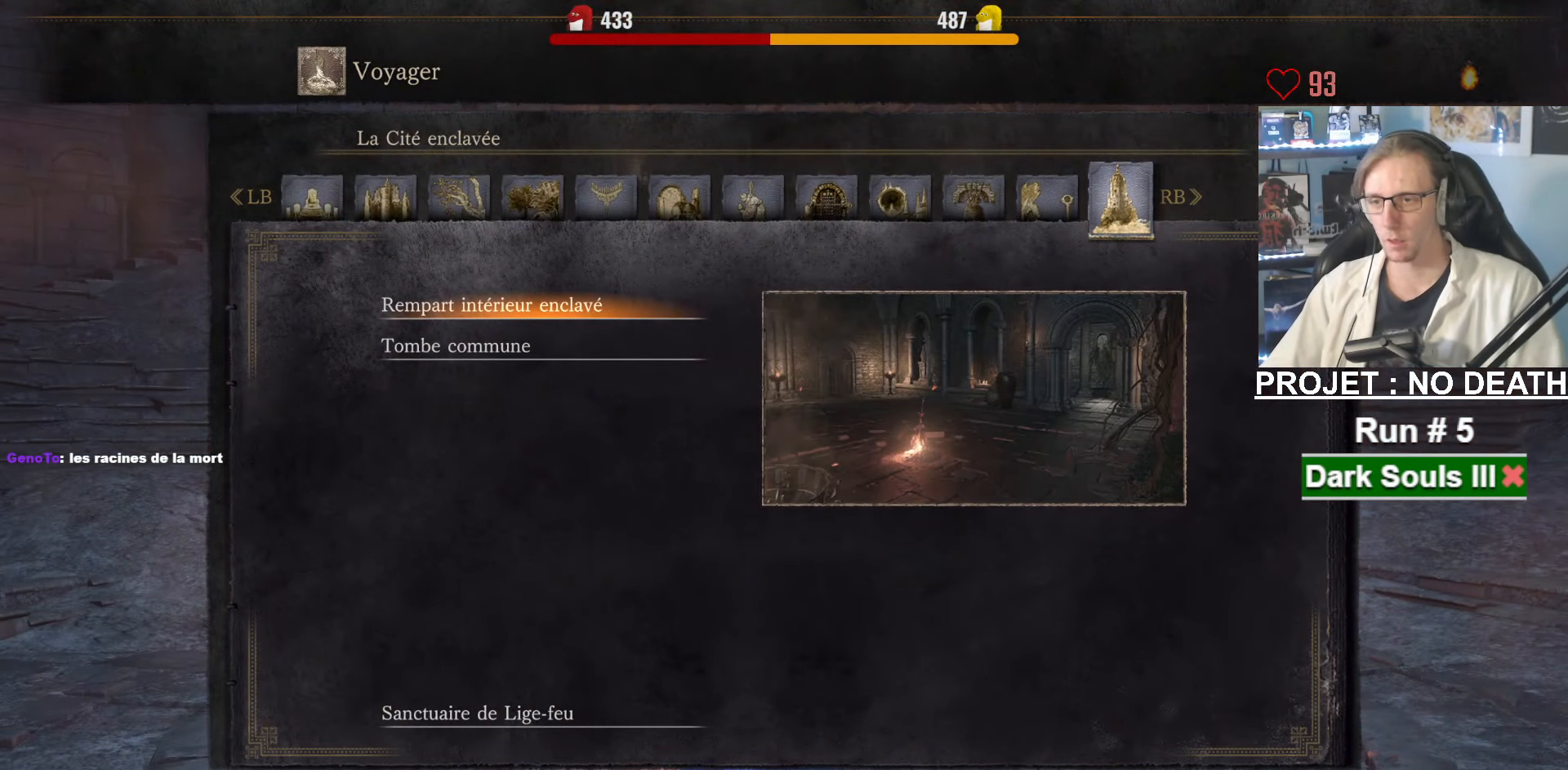
{"keys": [], "mouse": [], "events": []}
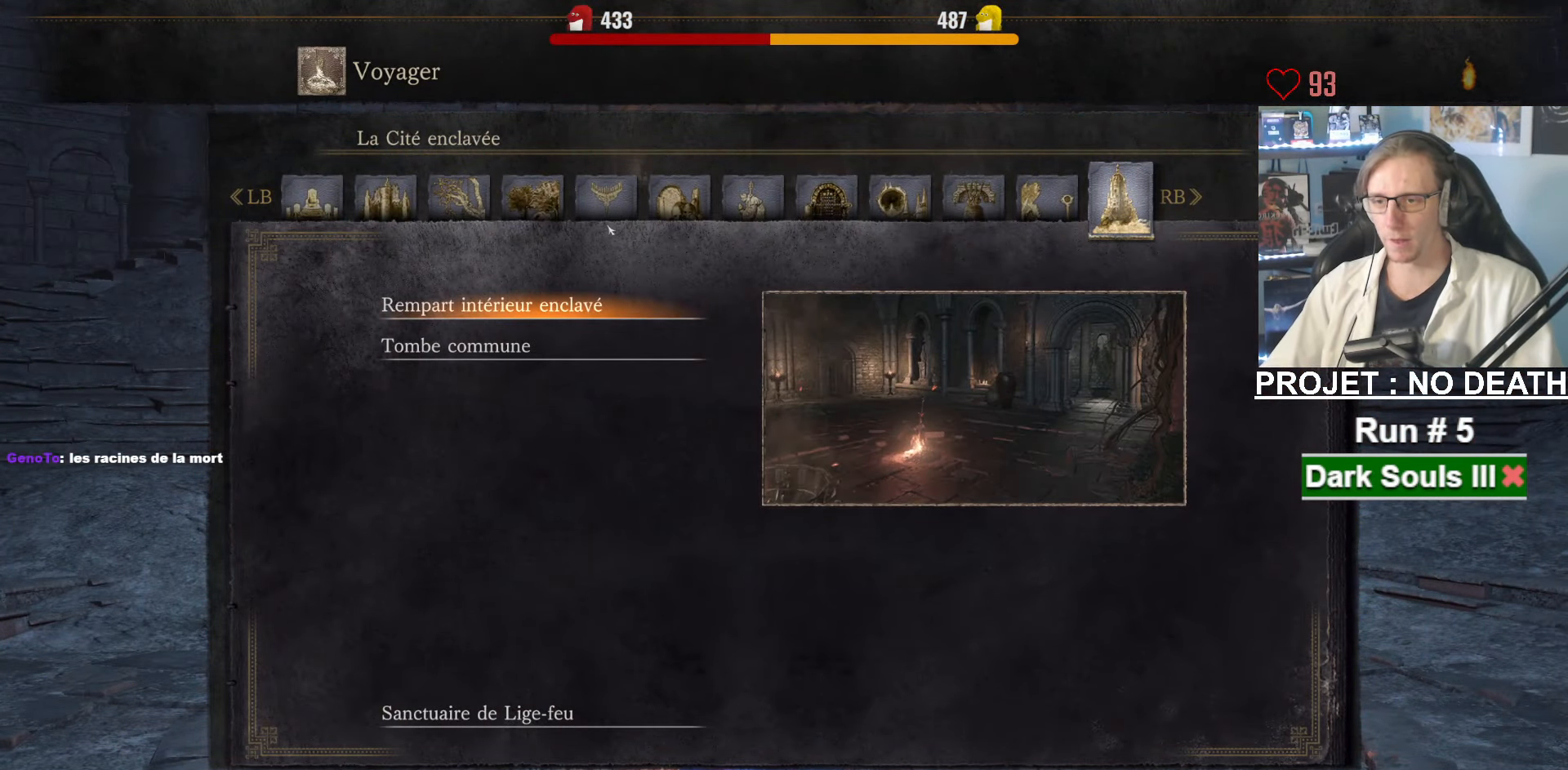
{"keys": [], "mouse": [], "events": [[400, "e", "down"], [483, "e", "up"]]}
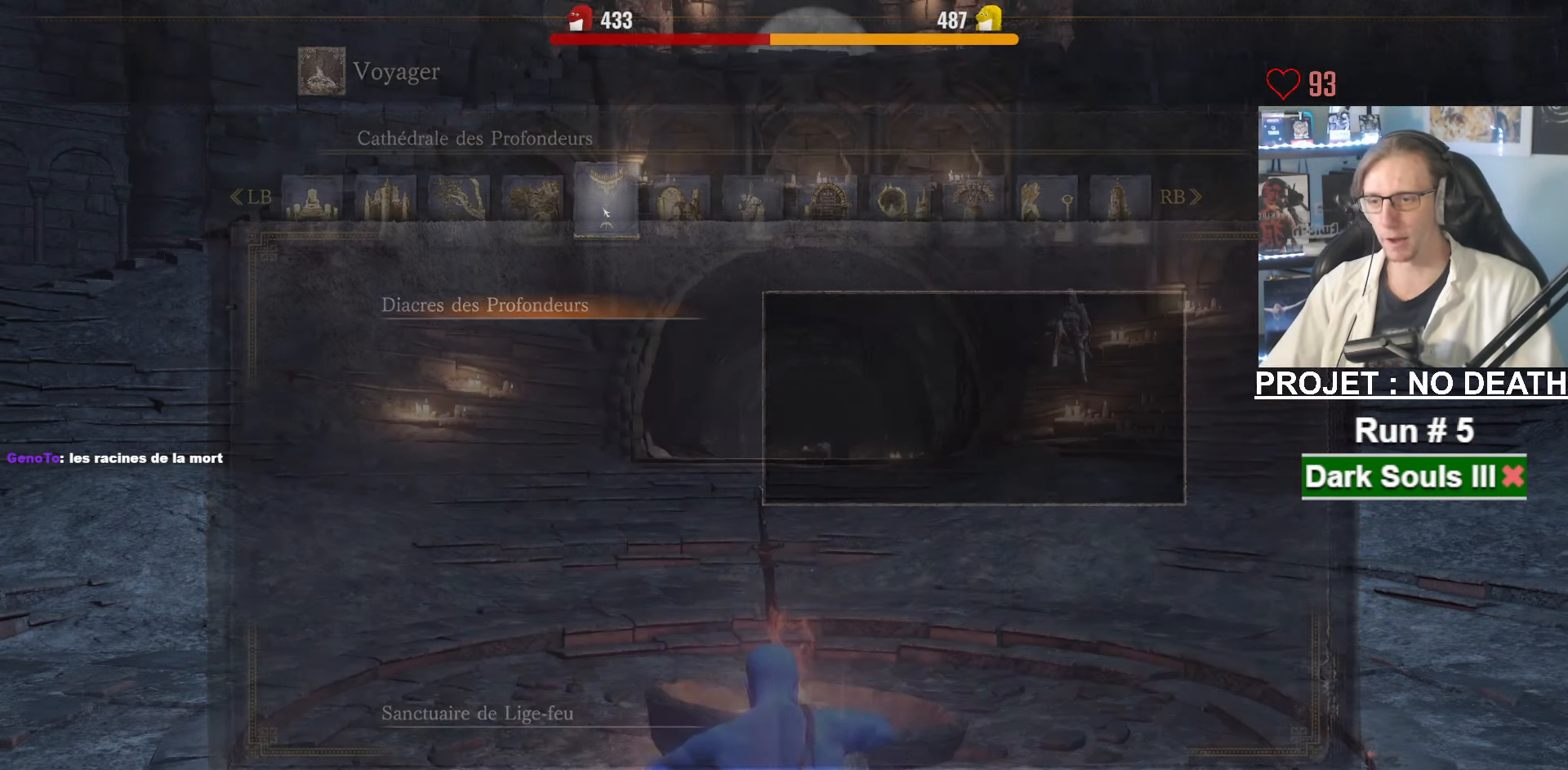
{"keys": [], "mouse": [], "events": [[33, "e", "down"], [83, "e", "up"]]}